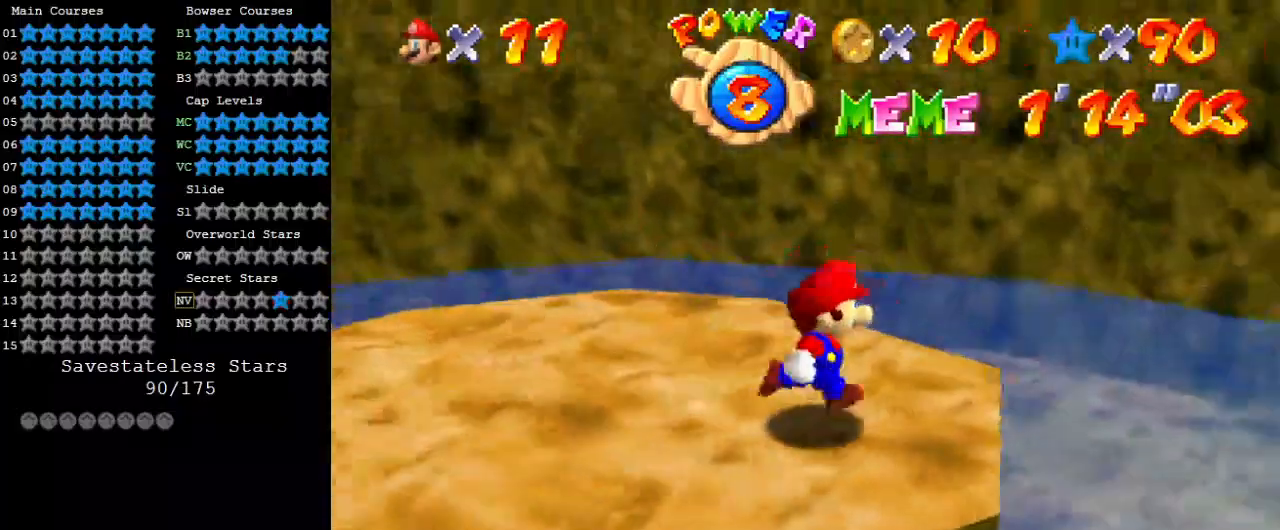
Gameplay with keyboard; each line is a JSON object with the keys held at the frame after it. "events" lists presses ("down") and releases ("up") of "a", "c", "ctrl", "d", "down", "left", "return", "right", "s", "shift", "up", "w", "x" and "y" between this image and that frame as [ms after this image, input, new state], when the widget could be followed in between. No other keys are recorded. Mouse input is not recorded.
{"keys": ["left"], "events": [[133, "a", "up"], [167, "a", "down"], [333, "a", "up"], [400, "left", "down"]]}
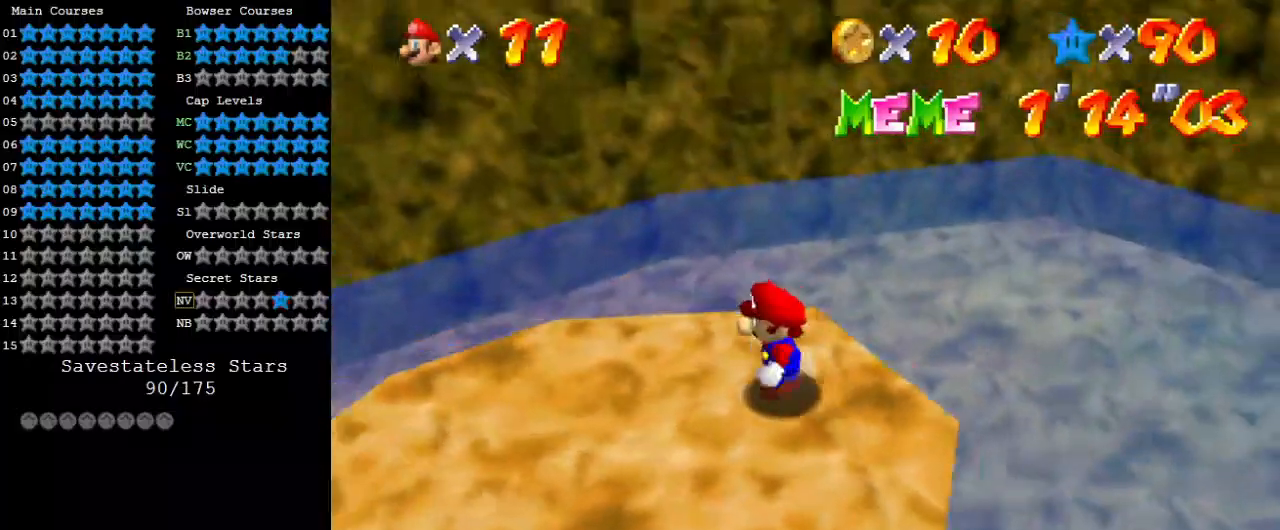
{"keys": ["down", "left"], "events": [[133, "down", "down"]]}
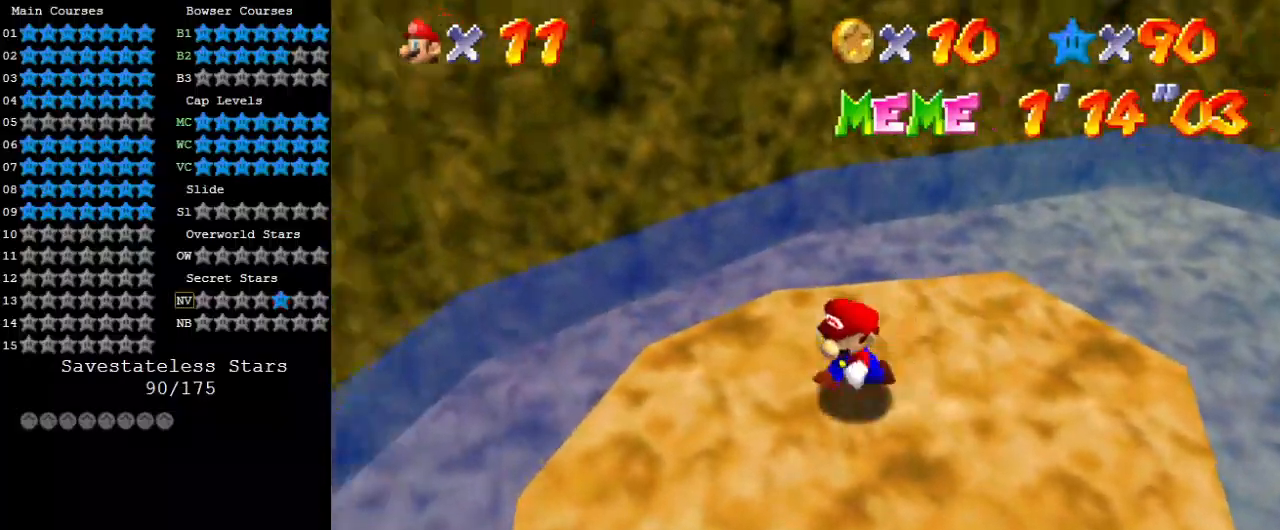
{"keys": ["right", "up"], "events": [[167, "left", "up"], [167, "right", "down"], [333, "down", "up"], [433, "up", "down"]]}
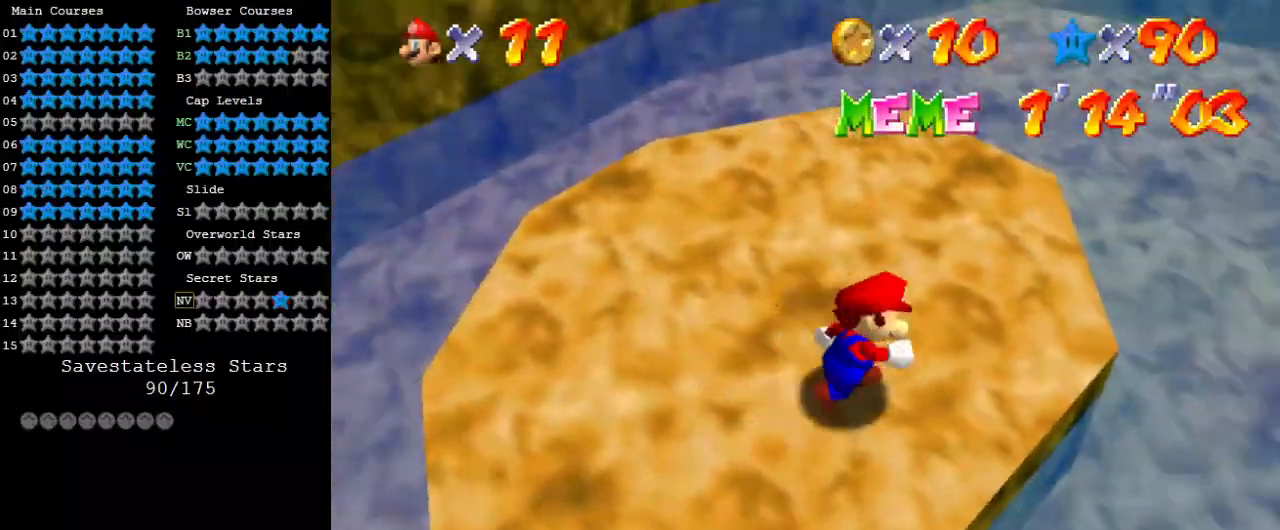
{"keys": ["up"], "events": [[67, "right", "up"], [267, "left", "down"], [367, "left", "up"]]}
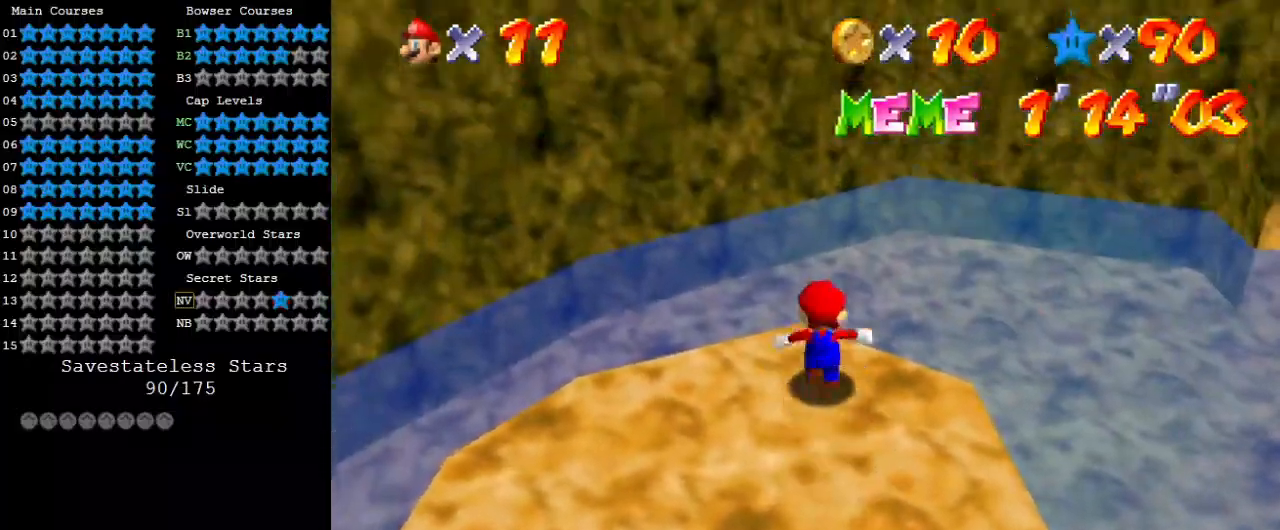
{"keys": ["shift", "up", "y"], "events": [[33, "y", "down"], [100, "right", "down"], [100, "shift", "down"], [467, "right", "up"]]}
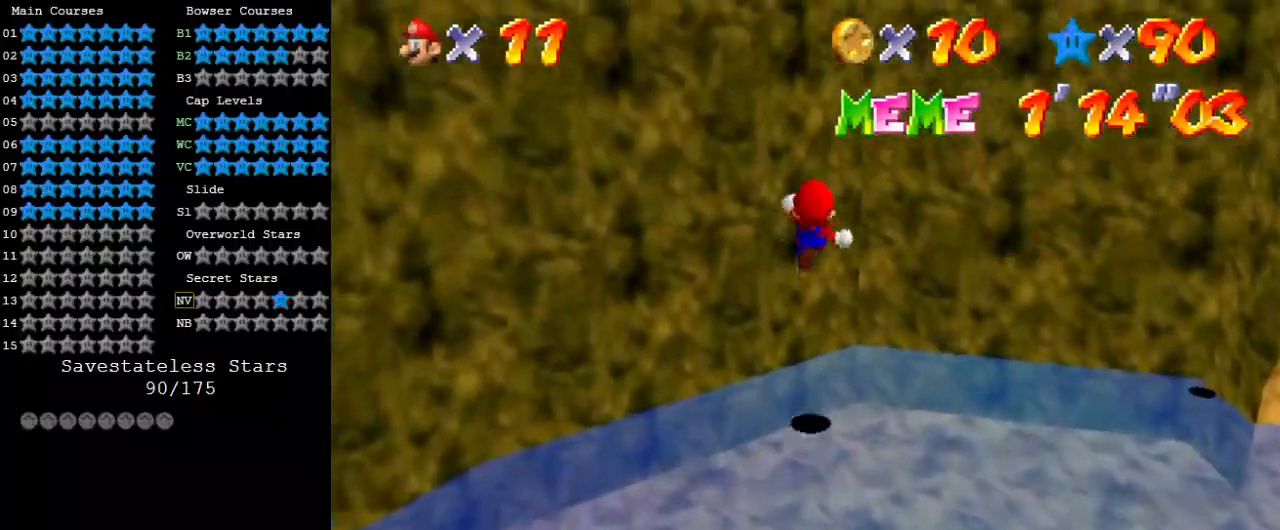
{"keys": ["right"], "events": [[133, "shift", "up"], [200, "shift", "down"], [200, "y", "up"], [233, "return", "down"], [333, "return", "up"], [433, "right", "down"], [433, "up", "up"], [467, "shift", "up"]]}
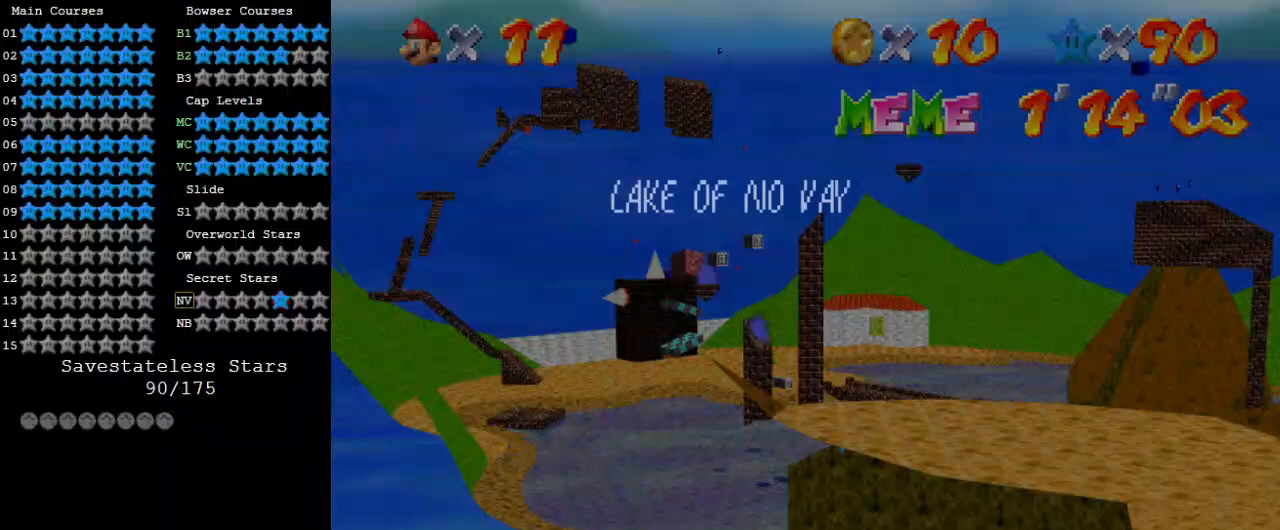
{"keys": ["down", "left", "right", "shift"], "events": [[200, "right", "up"], [300, "down", "down"], [300, "left", "down"], [333, "shift", "down"], [500, "right", "down"]]}
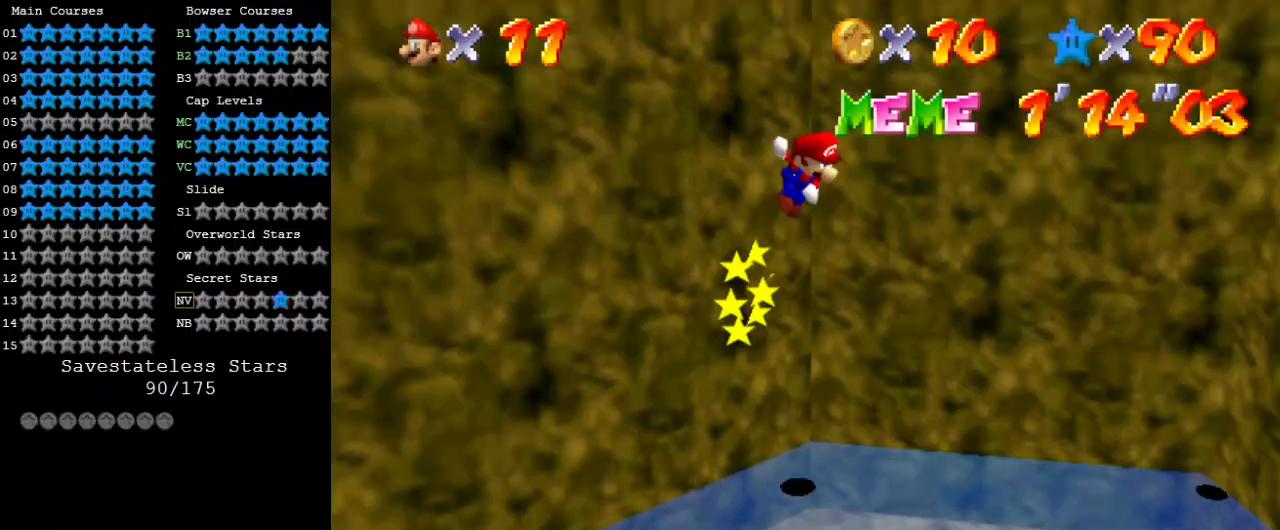
{"keys": ["down", "right", "shift"], "events": [[33, "down", "up"], [33, "left", "up"], [500, "down", "down"]]}
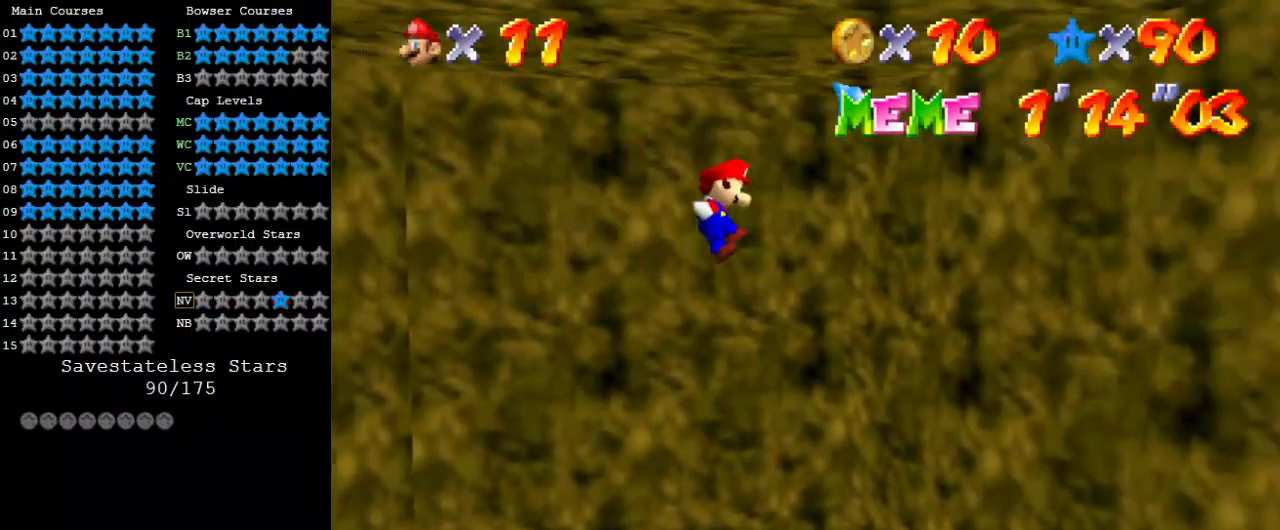
{"keys": ["ctrl", "down", "shift"], "events": [[200, "down", "up"], [267, "shift", "up"], [400, "down", "down"], [467, "ctrl", "down"], [467, "shift", "down"], [500, "right", "up"]]}
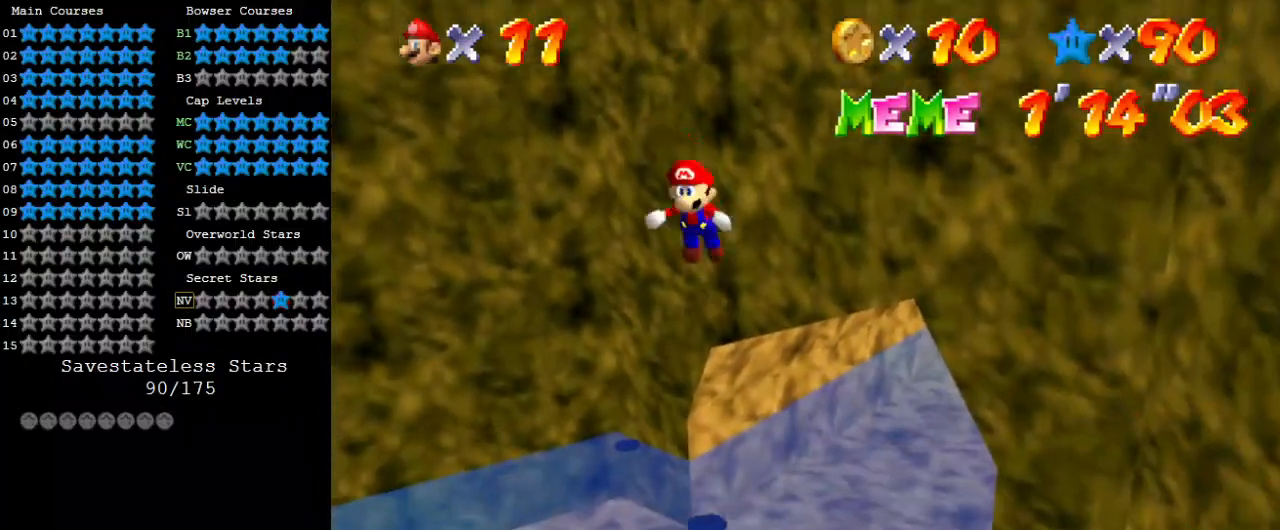
{"keys": ["down", "right"], "events": [[200, "right", "down"], [400, "ctrl", "up"], [433, "shift", "up"]]}
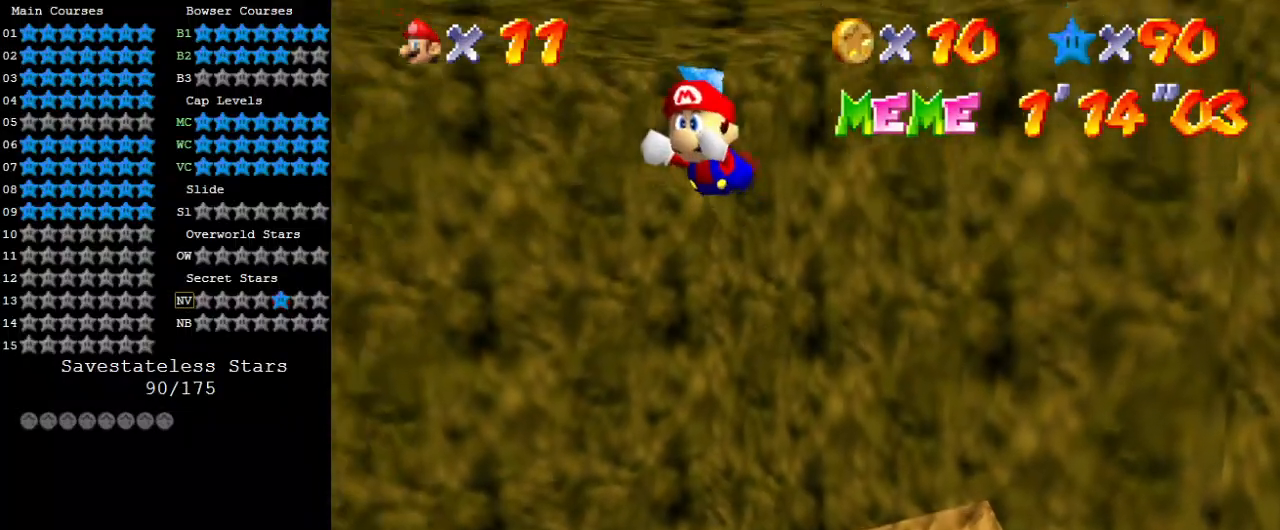
{"keys": ["right", "up"], "events": [[267, "down", "up"], [267, "right", "up"], [300, "up", "down"], [333, "right", "down"]]}
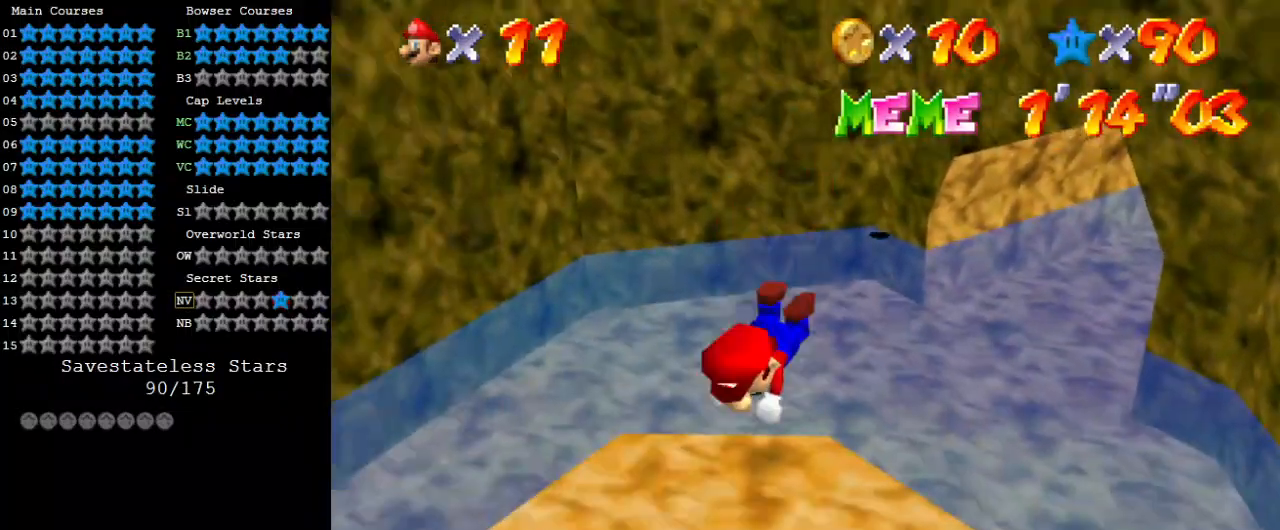
{"keys": [], "events": [[167, "shift", "down"], [267, "shift", "up"], [300, "right", "up"], [300, "shift", "down"], [400, "up", "up"], [467, "shift", "up"]]}
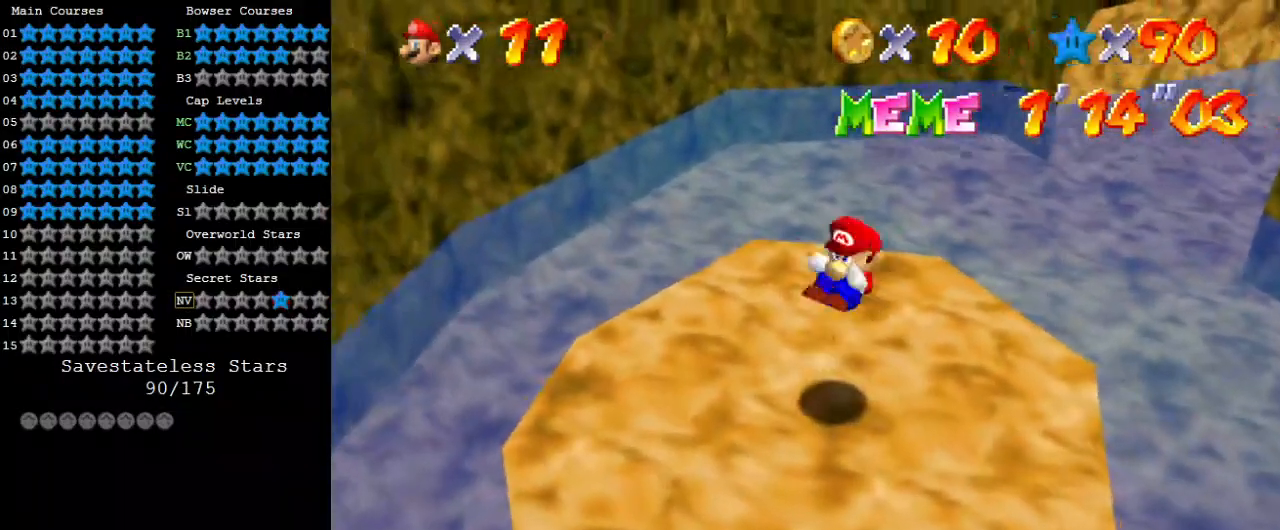
{"keys": ["left"], "events": [[433, "left", "down"]]}
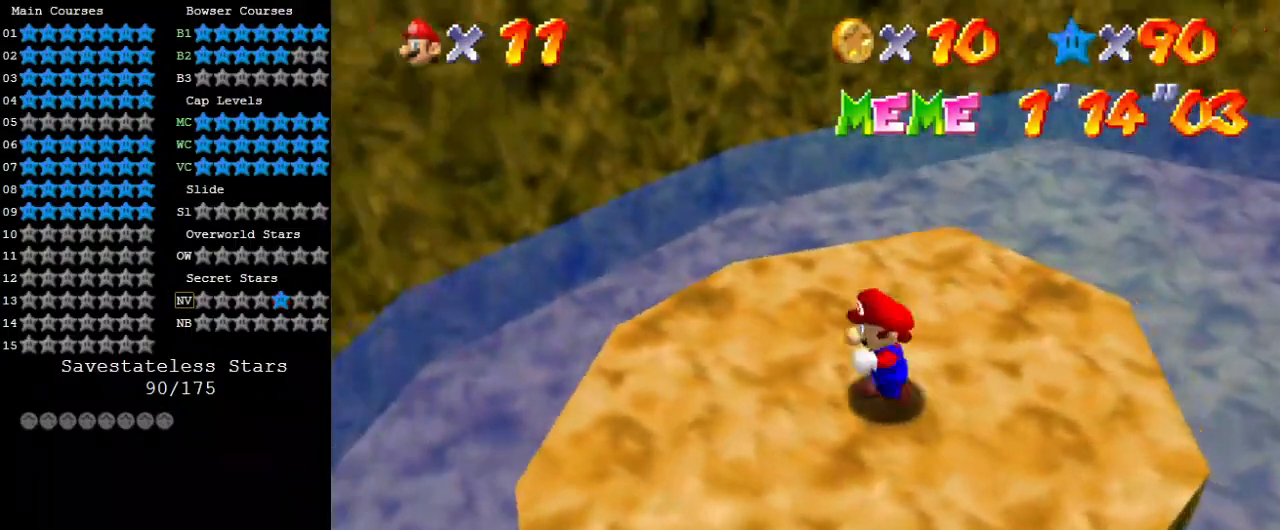
{"keys": ["right"], "events": [[67, "down", "down"], [200, "left", "up"], [300, "right", "down"], [500, "down", "up"]]}
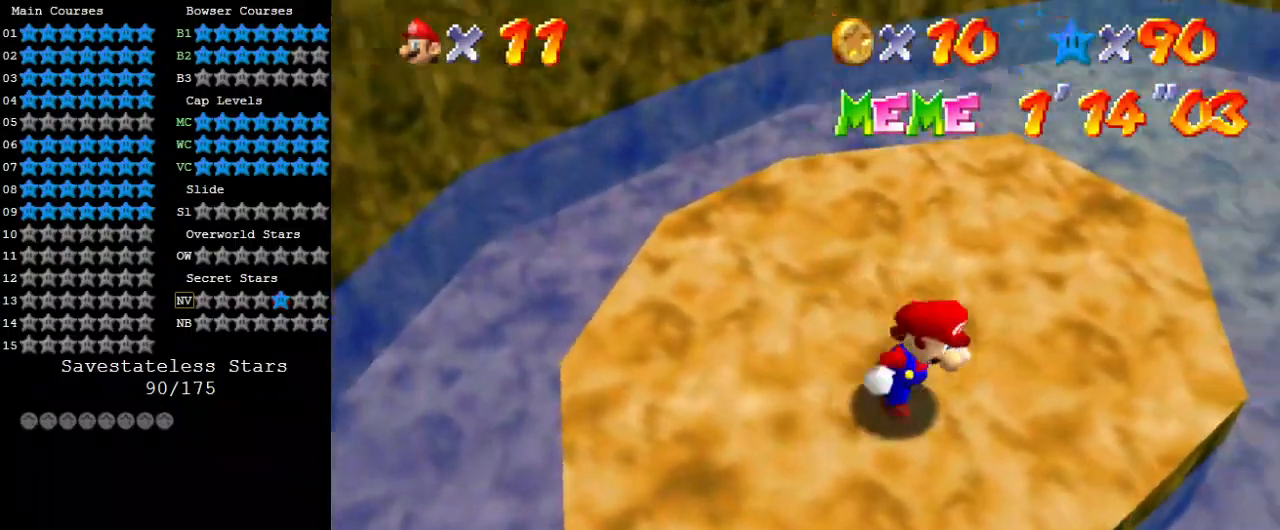
{"keys": ["up"], "events": [[33, "up", "down"], [133, "right", "up"], [367, "left", "down"], [500, "left", "up"]]}
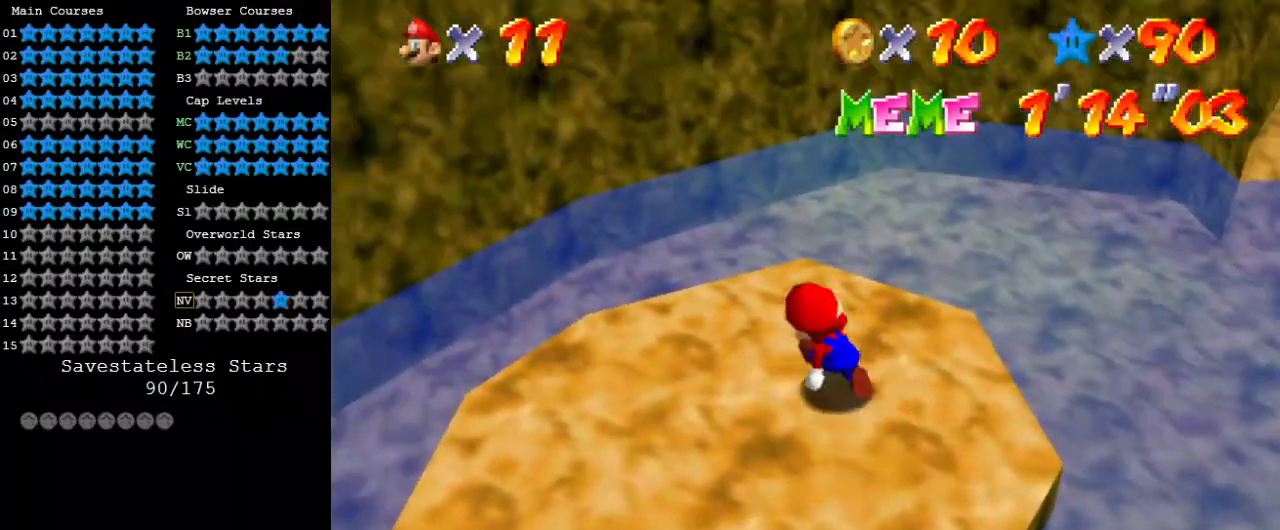
{"keys": ["shift", "up", "y"], "events": [[200, "y", "down"], [233, "right", "down"], [233, "shift", "down"], [467, "right", "up"]]}
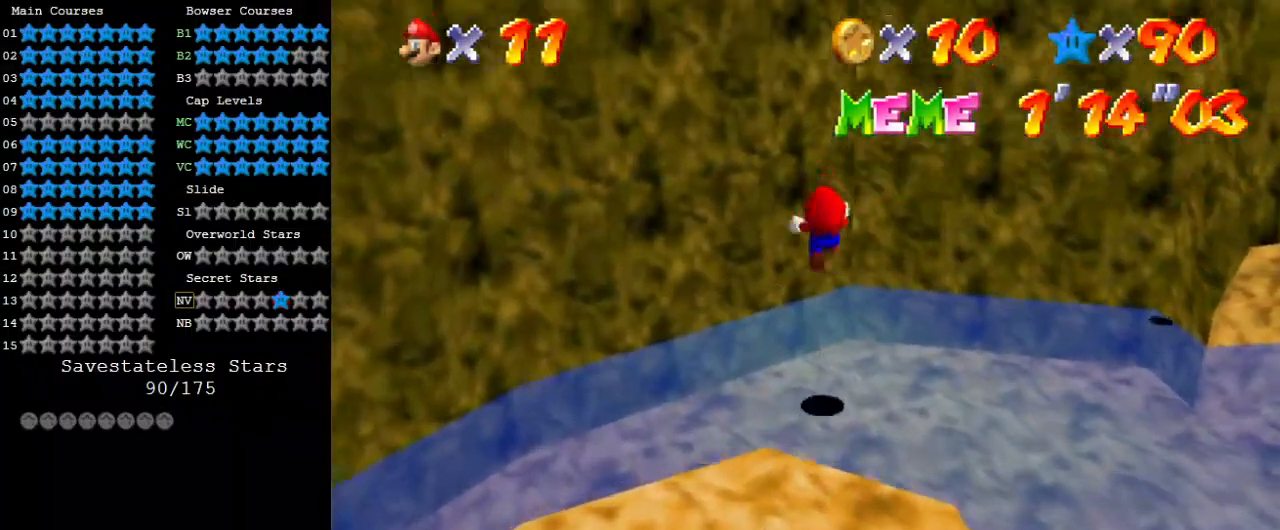
{"keys": ["shift", "up"], "events": [[233, "shift", "up"], [233, "y", "up"], [300, "return", "down"], [300, "shift", "down"], [433, "return", "up"]]}
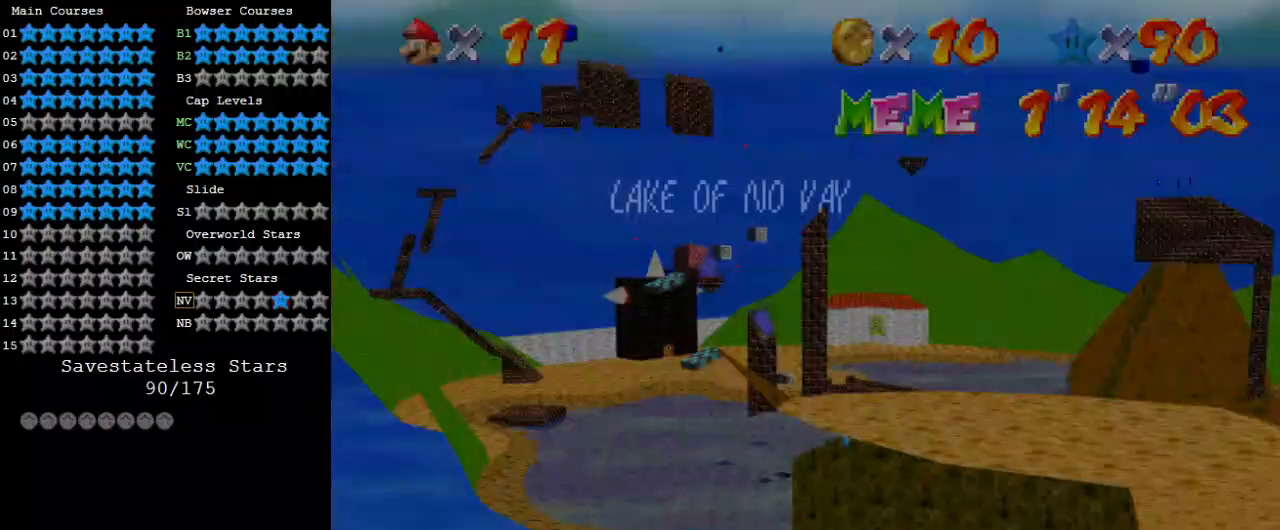
{"keys": ["right"], "events": [[33, "up", "up"], [67, "right", "down"], [67, "shift", "up"]]}
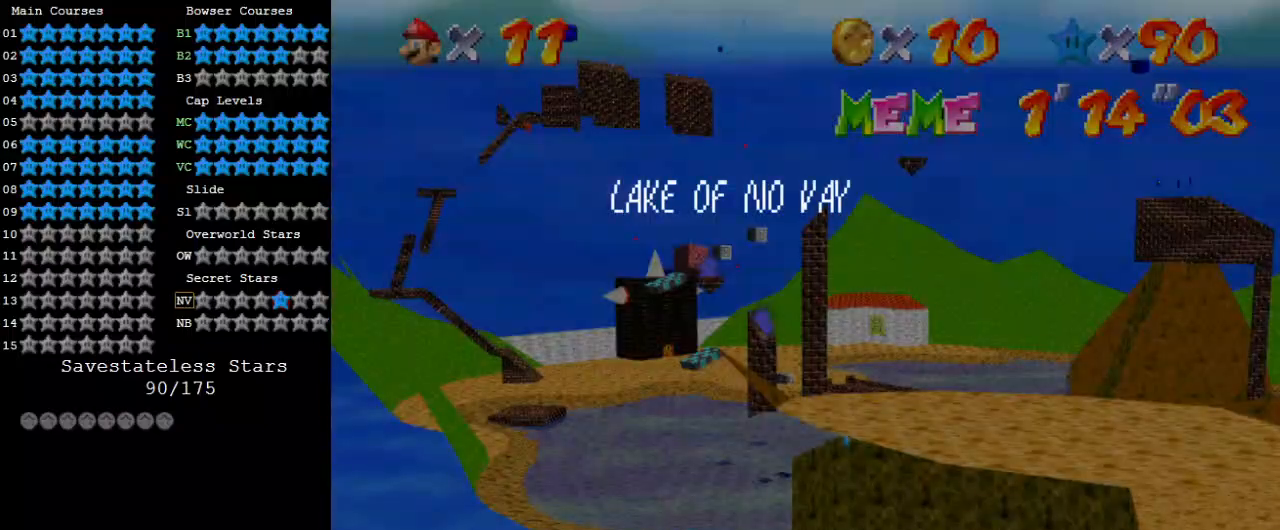
{"keys": ["right", "shift"], "events": [[400, "return", "down"], [500, "return", "up"], [500, "shift", "down"]]}
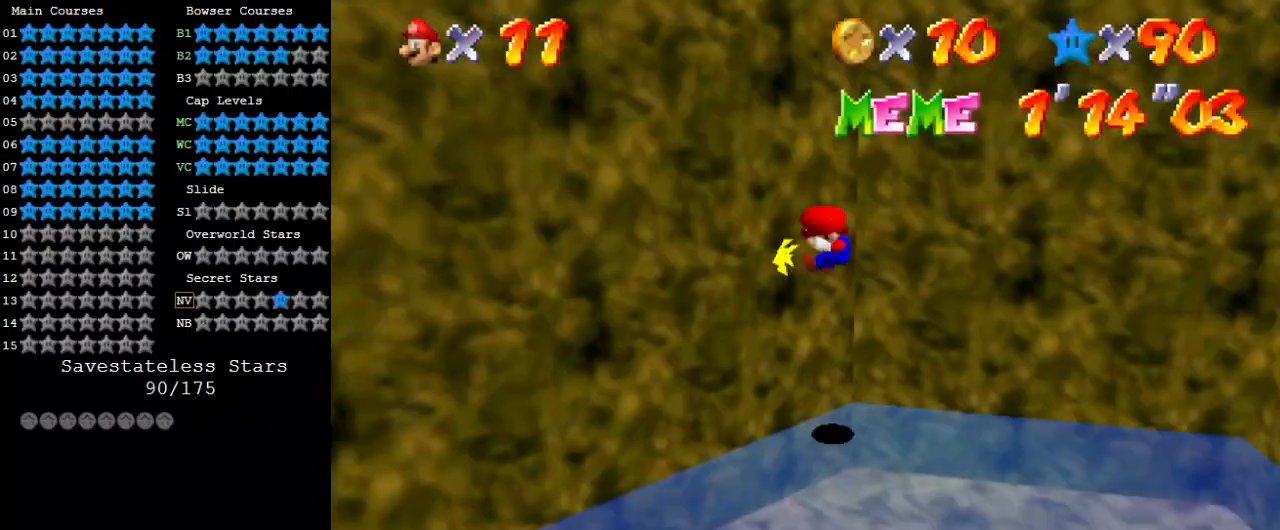
{"keys": ["right", "shift"], "events": [[100, "return", "down"], [200, "return", "up"], [433, "shift", "up"], [500, "shift", "down"]]}
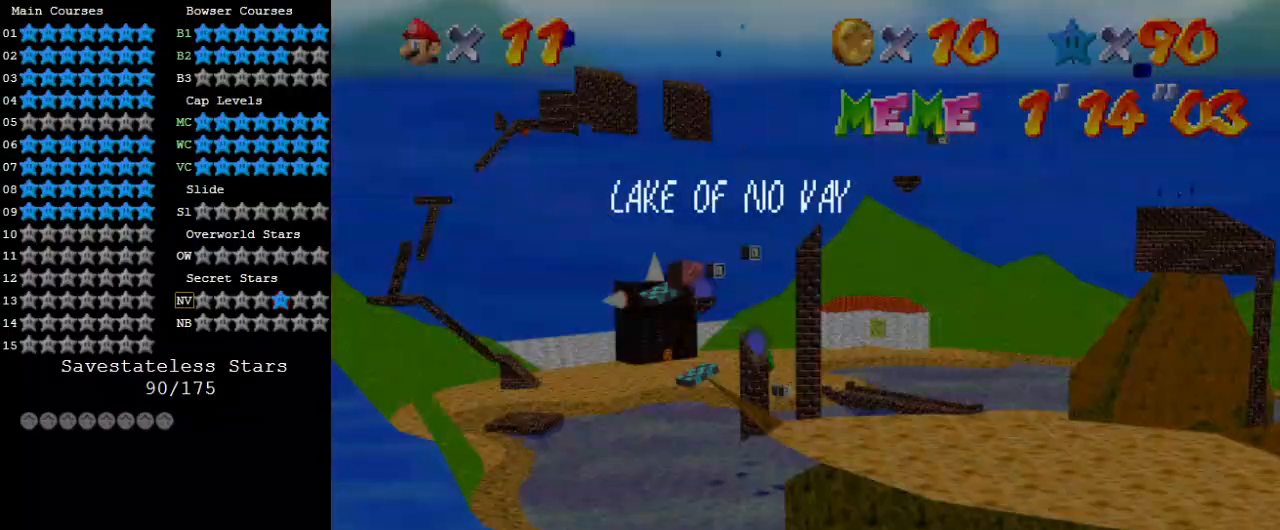
{"keys": ["right", "shift"], "events": []}
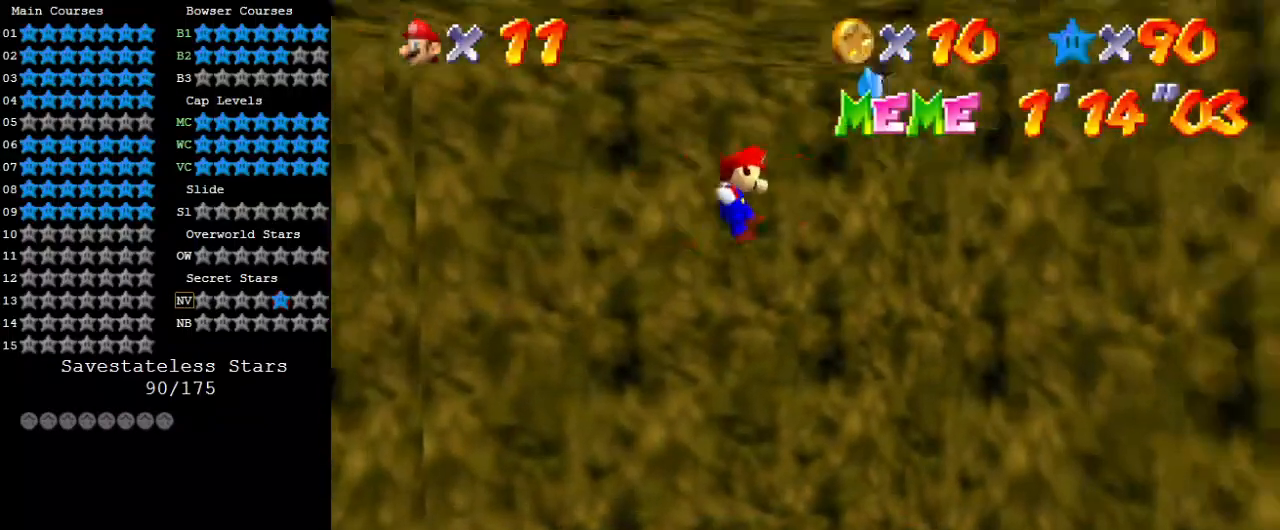
{"keys": ["ctrl", "down", "right", "shift"], "events": [[167, "down", "down"], [233, "shift", "up"], [400, "ctrl", "down"], [400, "shift", "down"]]}
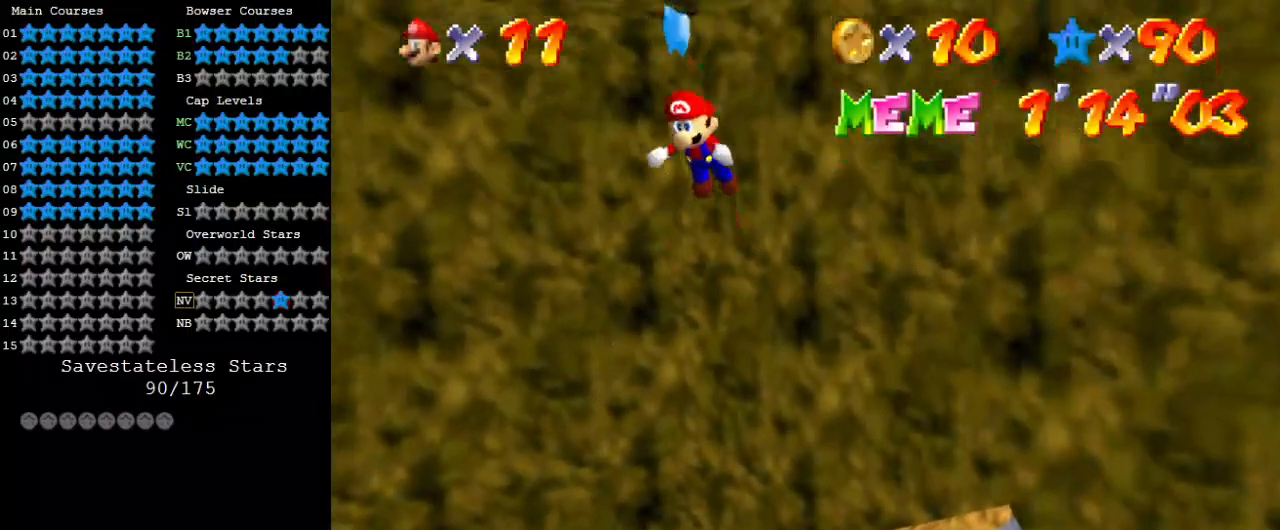
{"keys": ["down", "right"], "events": [[133, "ctrl", "up"], [133, "shift", "up"]]}
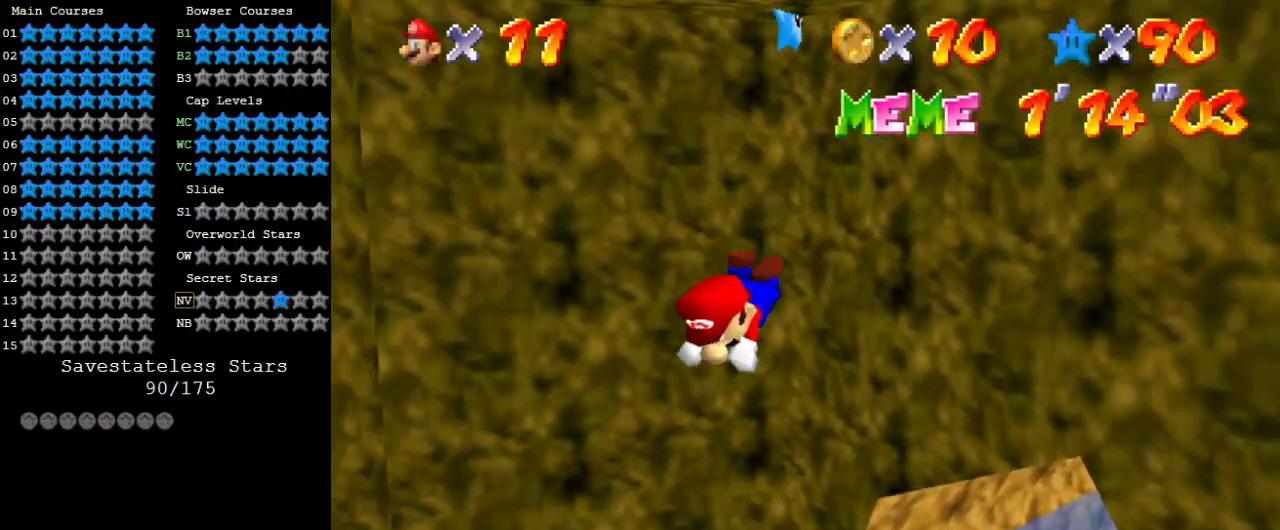
{"keys": ["down", "right", "shift"], "events": [[67, "right", "up"], [333, "right", "down"], [367, "shift", "down"]]}
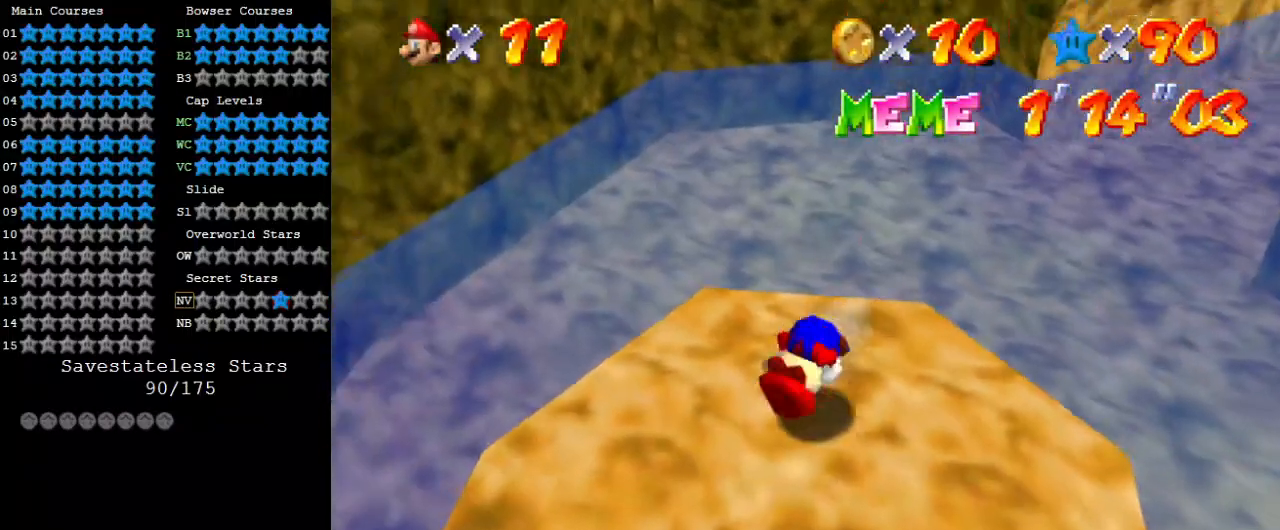
{"keys": [], "events": [[33, "shift", "up"], [67, "down", "up"], [167, "up", "down"], [300, "right", "up"], [333, "up", "up"]]}
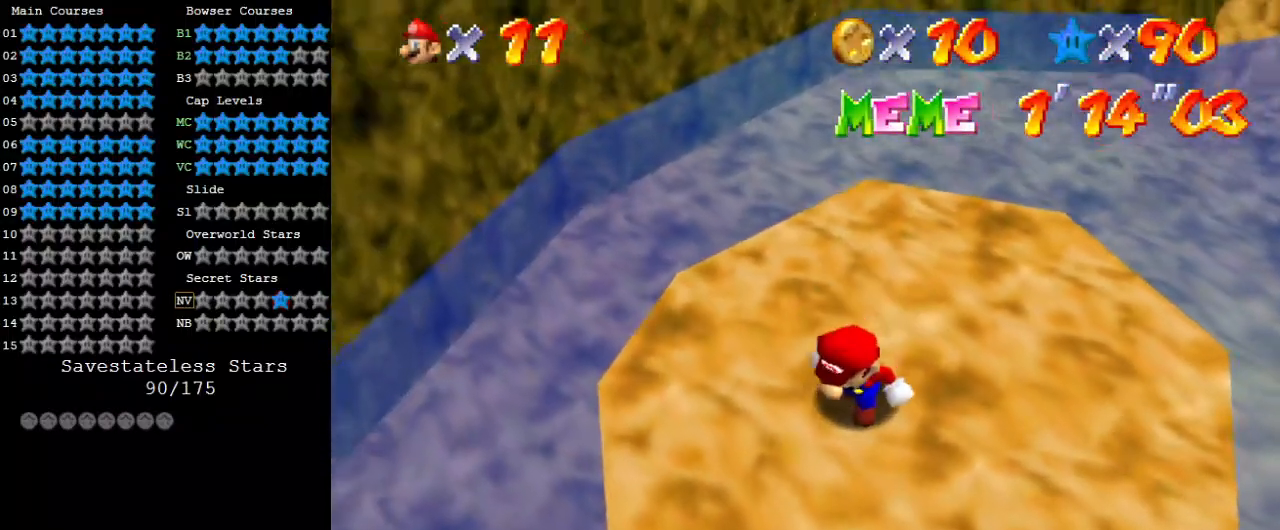
{"keys": [], "events": []}
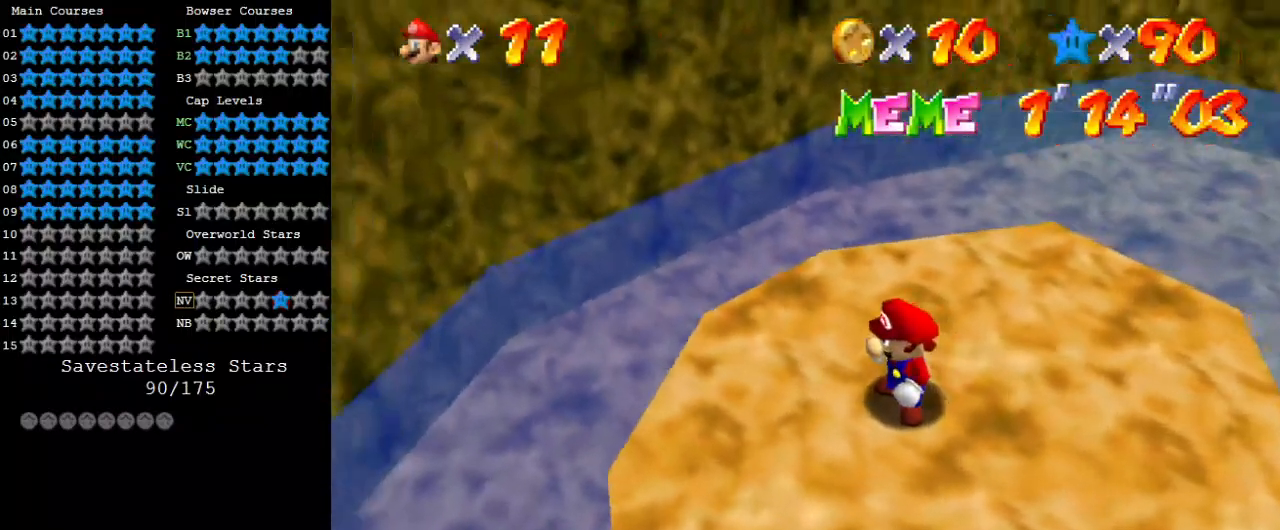
{"keys": ["right", "up"], "events": [[33, "down", "down"], [133, "right", "down"], [367, "down", "up"], [467, "up", "down"]]}
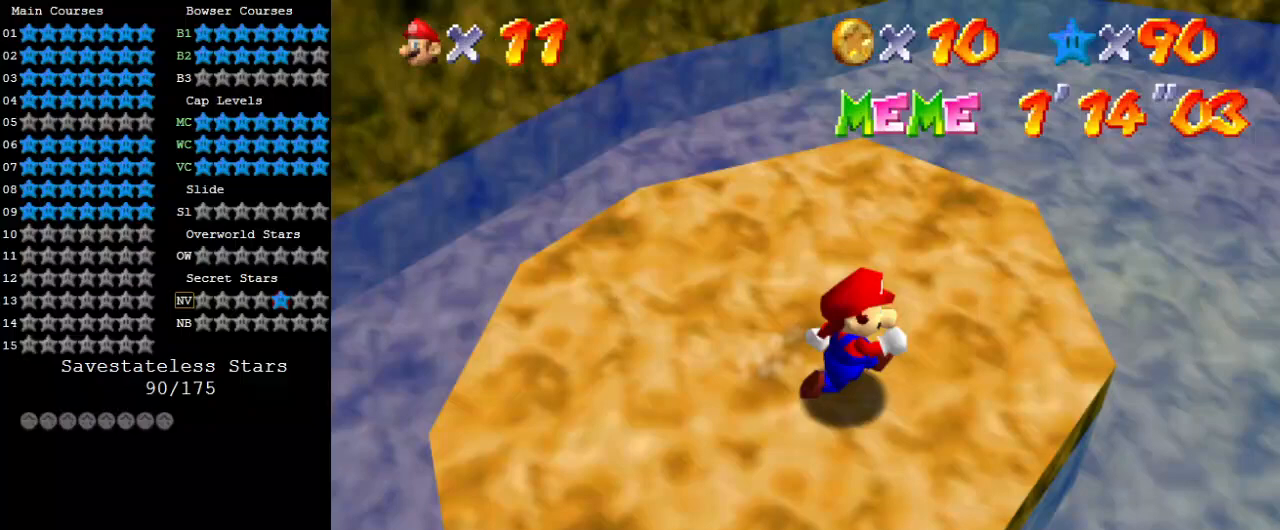
{"keys": ["up"], "events": [[67, "right", "up"]]}
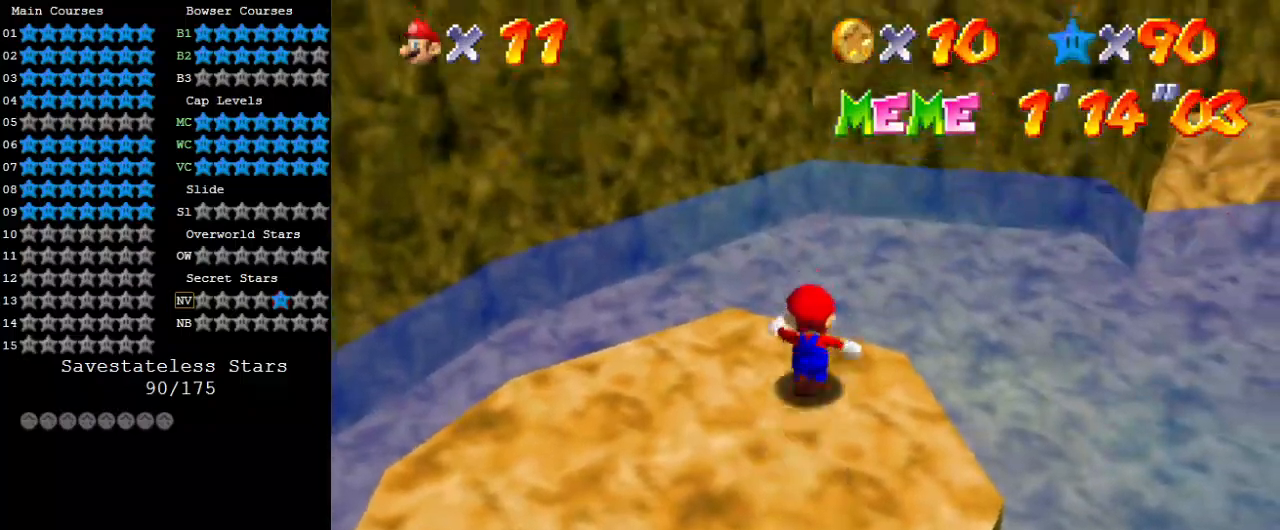
{"keys": ["left", "shift", "up", "y"], "events": [[67, "y", "down"], [133, "shift", "down"], [500, "left", "down"]]}
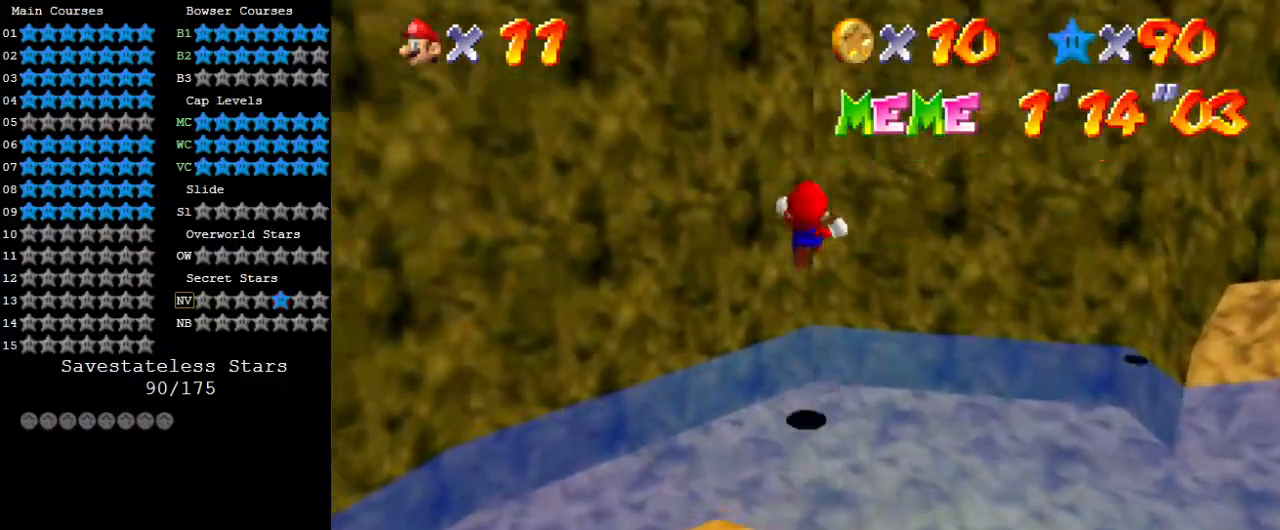
{"keys": ["right", "up"], "events": [[100, "left", "up"], [133, "shift", "up"], [167, "y", "up"], [233, "return", "down"], [233, "shift", "down"], [333, "return", "up"], [500, "right", "down"], [500, "shift", "up"]]}
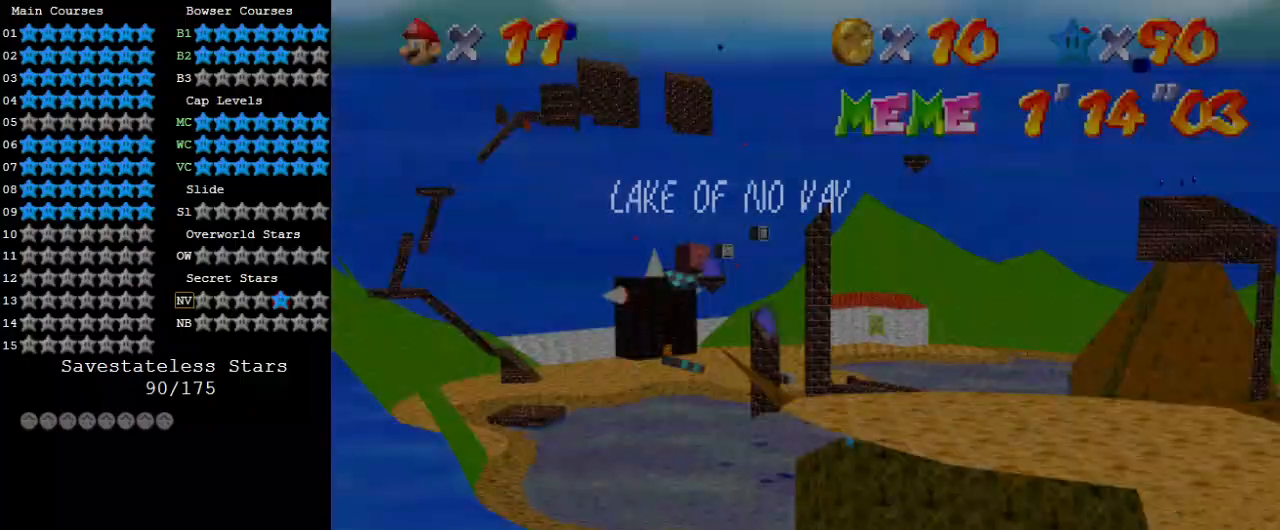
{"keys": ["right"], "events": [[67, "up", "up"]]}